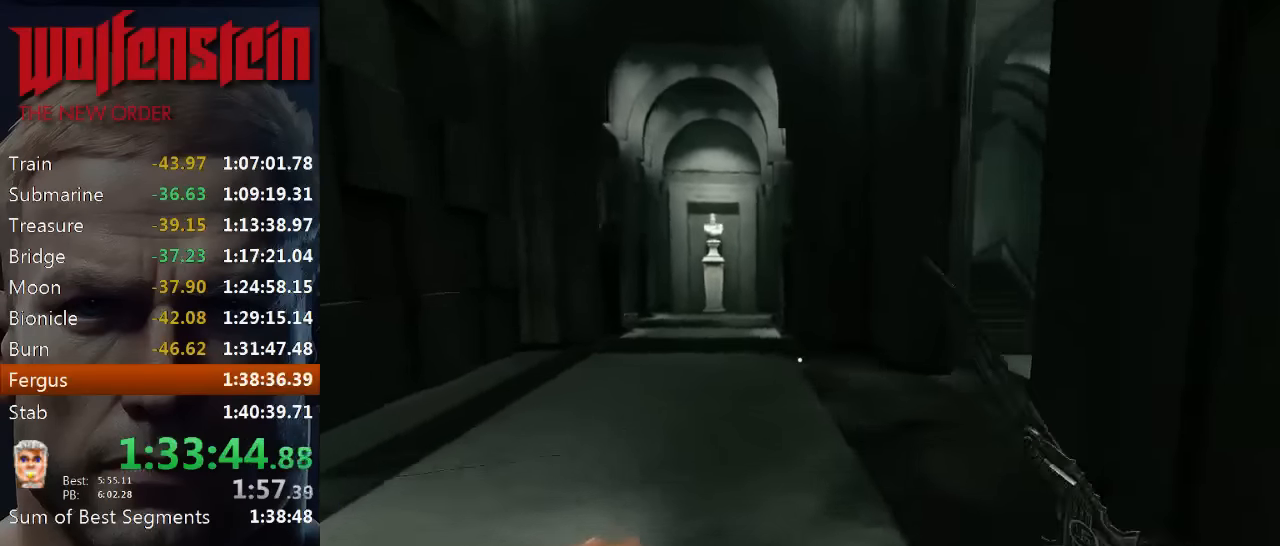
Gameplay with keyboard and mouse; each line is a JSON object with the keys and mouse buttons held at the frame after it. "events" lists presses ("down") and releases ("up") of "1", "2", "3", "4", "5", "a", "alt", "b", "c", "ctrl", "d", "e", "f", "n", "q", "r", "s", "shift", "space", "tab", "v", "w", "x", "z", "mouse_left", "mouse_middle", "mouse_right", "mouse_wheel_up" and "mouse_wheel_down" between this image and that frame as [ms after this image, input, new state], when the widget could be followed in between. "mouse_left", "mouse_middle", "mouse_right", "mouse_wheel_up", "mouse_wheel_down" = the "left", "middle", "right", "wheel_up", "wheel_down" buttons of the "mouse" list. No other keys are recorded. Mouse movement is not recorded.
{"keys": ["shift", "w"], "mouse": [], "events": []}
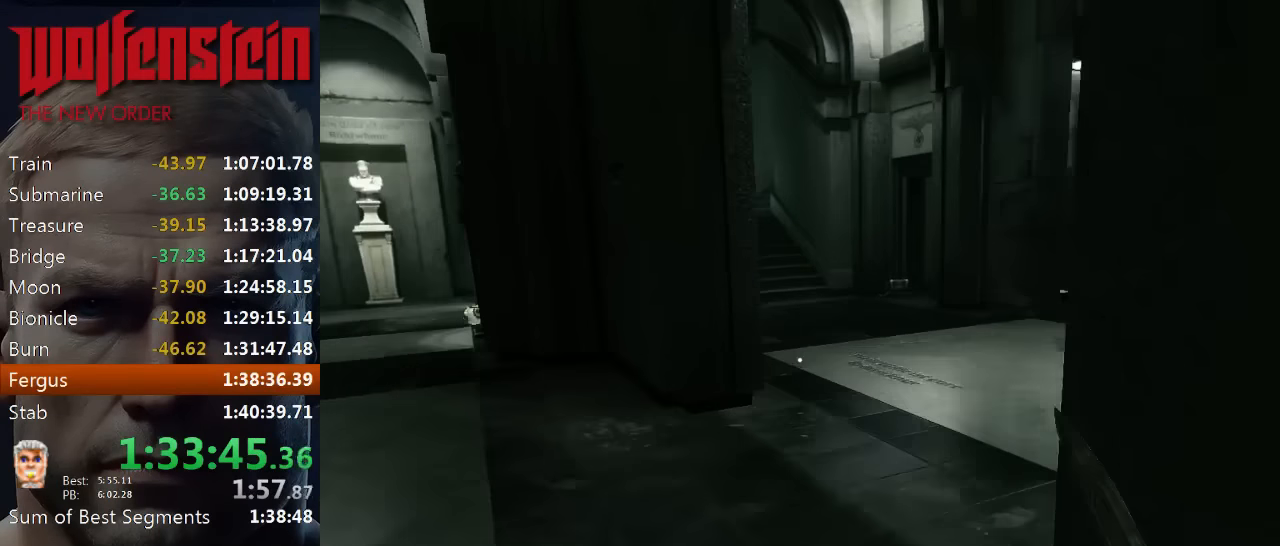
{"keys": ["shift", "w"], "mouse": [], "events": []}
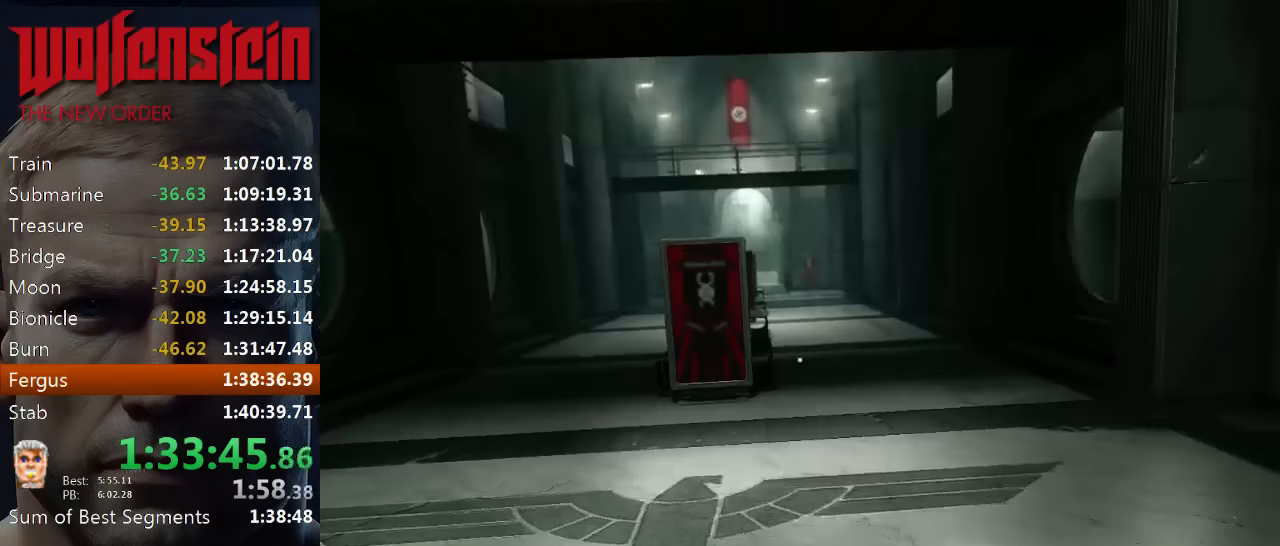
{"keys": ["d", "shift", "w"], "mouse": [], "events": [[467, "d", "down"]]}
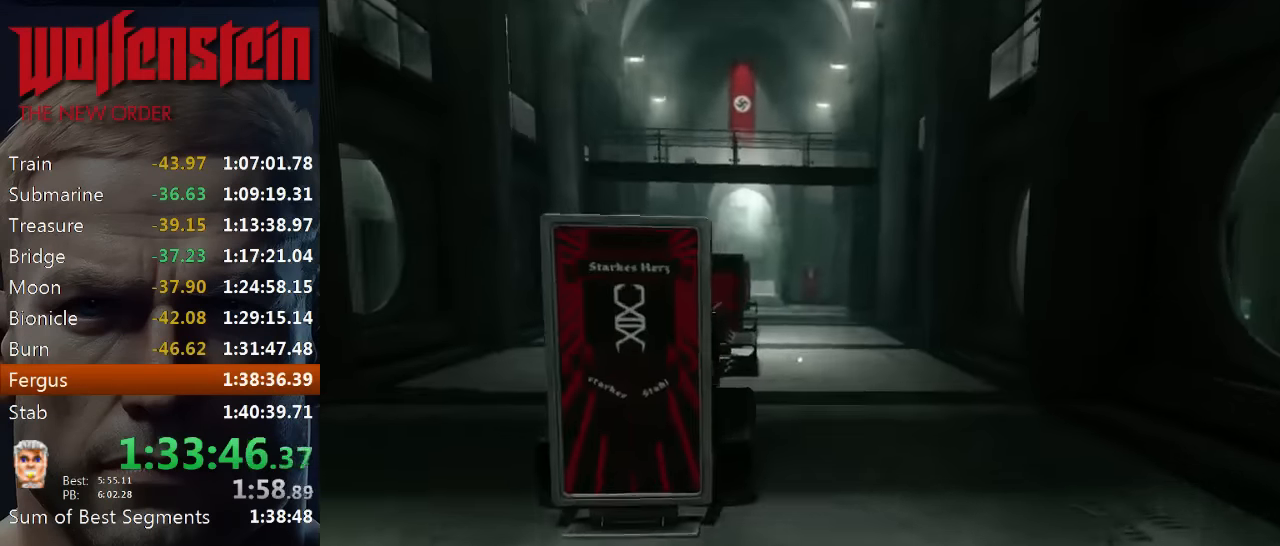
{"keys": ["shift", "w"], "mouse": [], "events": [[67, "d", "up"]]}
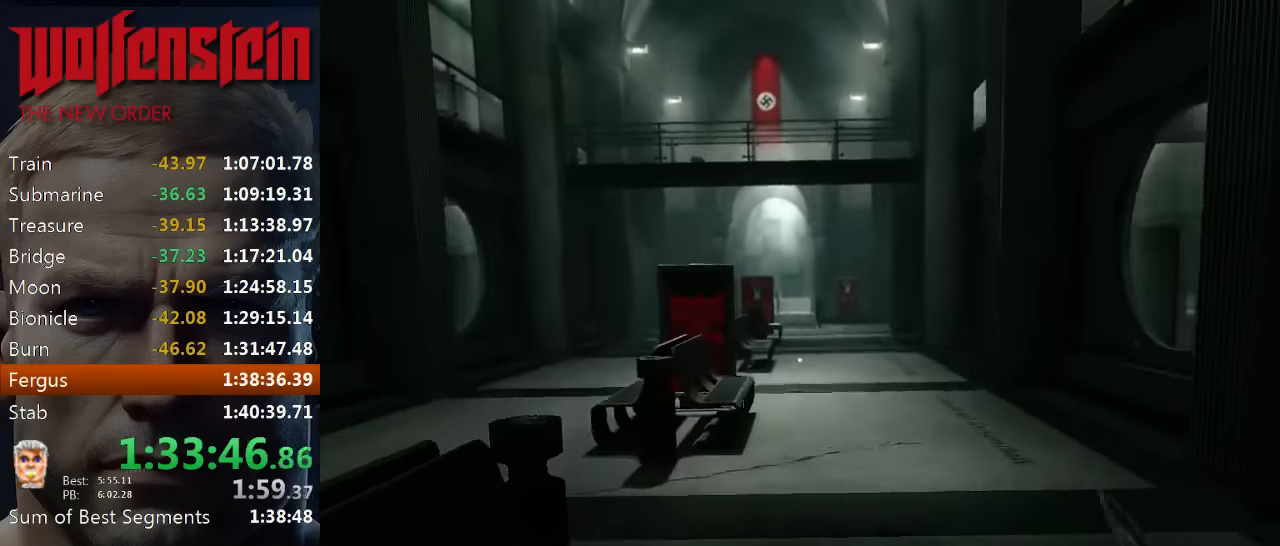
{"keys": ["shift", "w"], "mouse": [], "events": []}
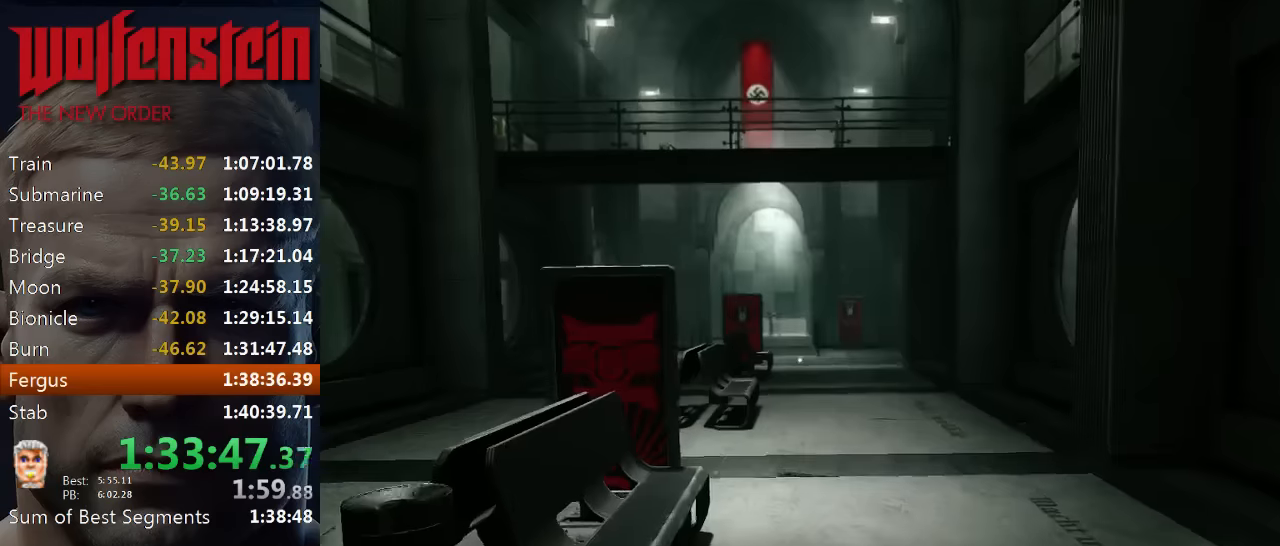
{"keys": ["shift", "w"], "mouse": [], "events": []}
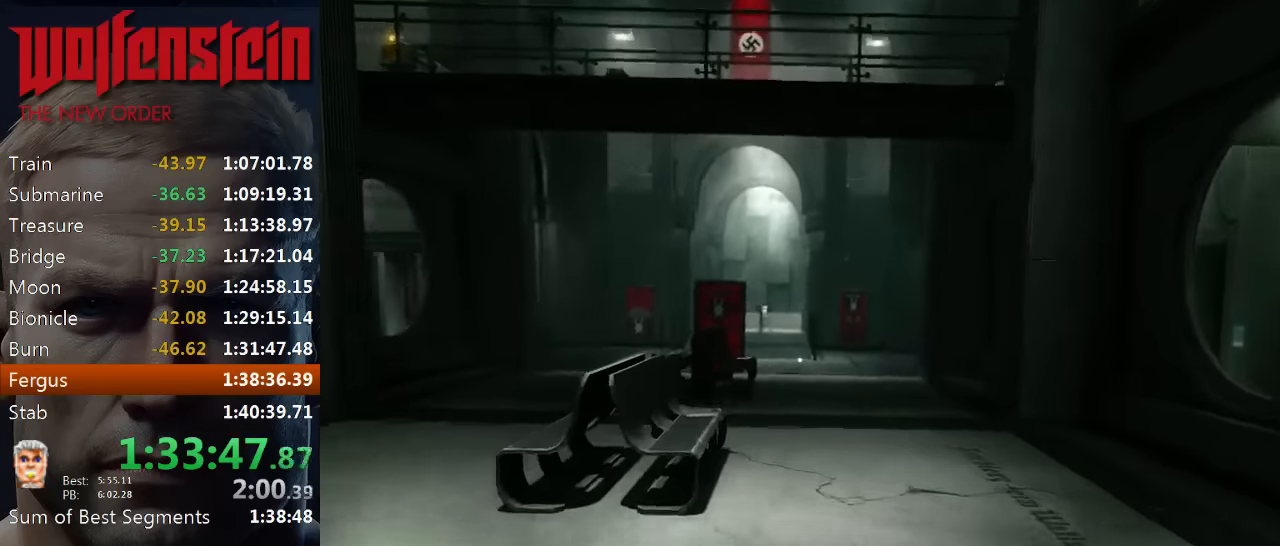
{"keys": ["shift", "w"], "mouse": [], "events": []}
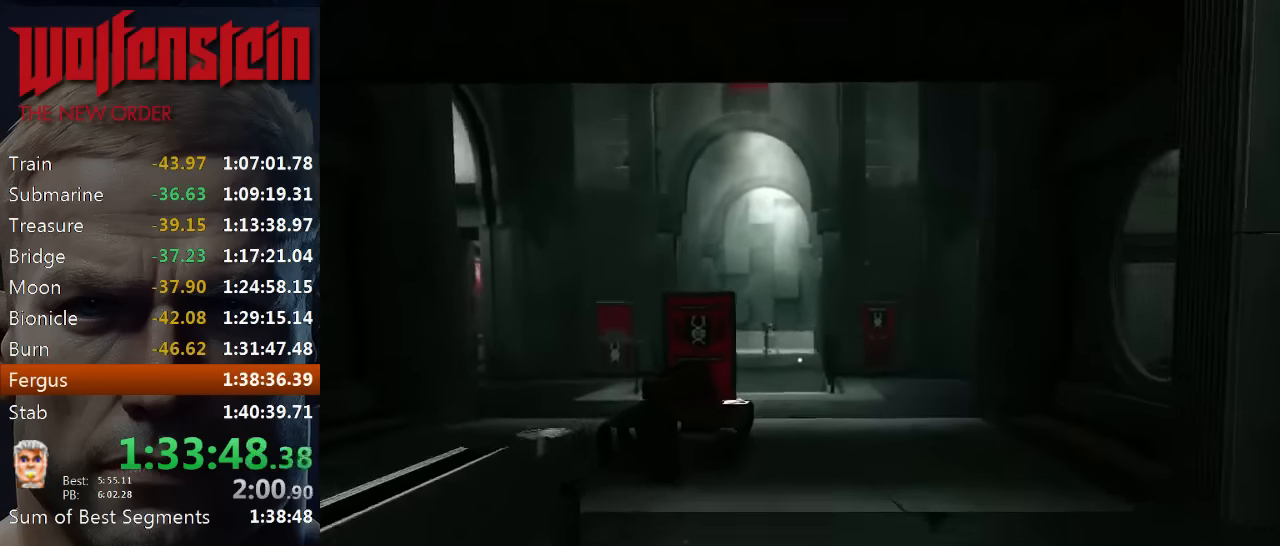
{"keys": ["shift", "w"], "mouse": [], "events": []}
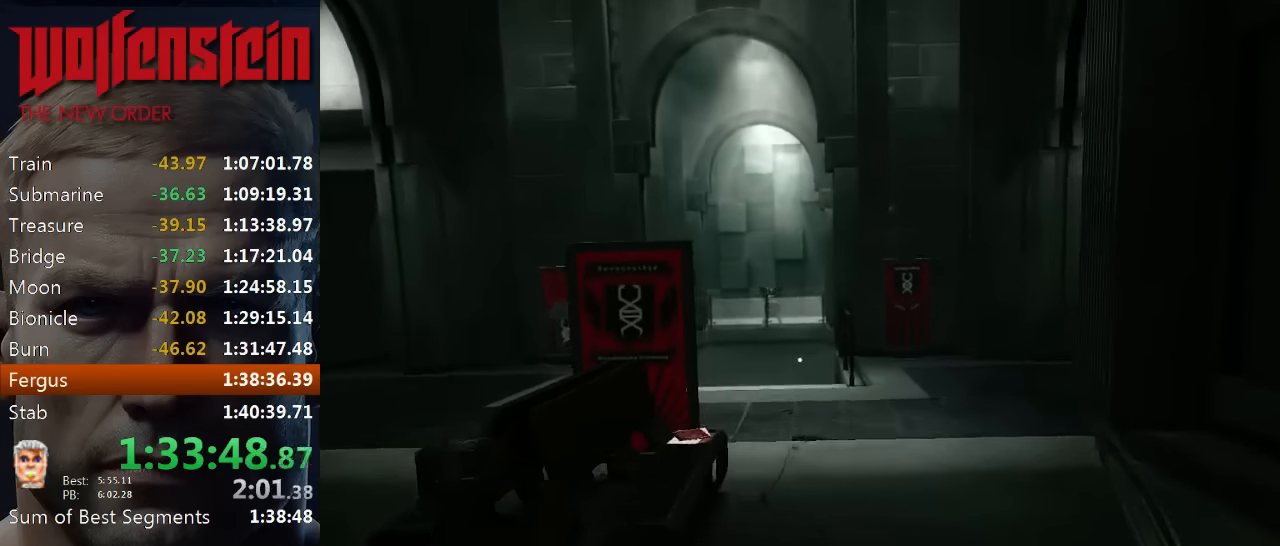
{"keys": ["shift", "w"], "mouse": [], "events": []}
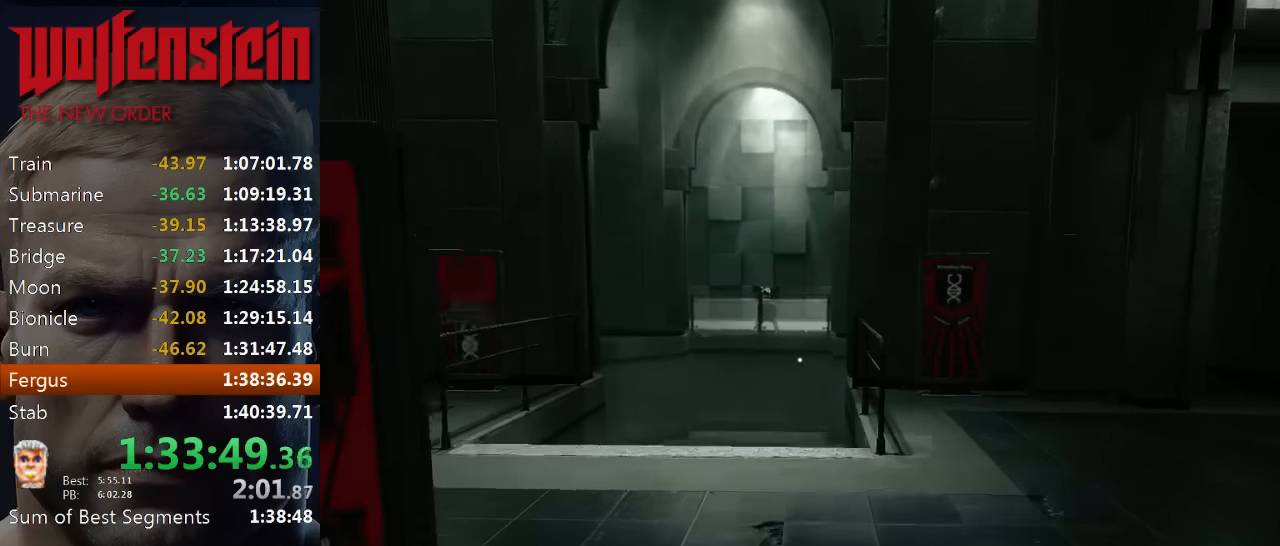
{"keys": ["shift", "w"], "mouse": [], "events": []}
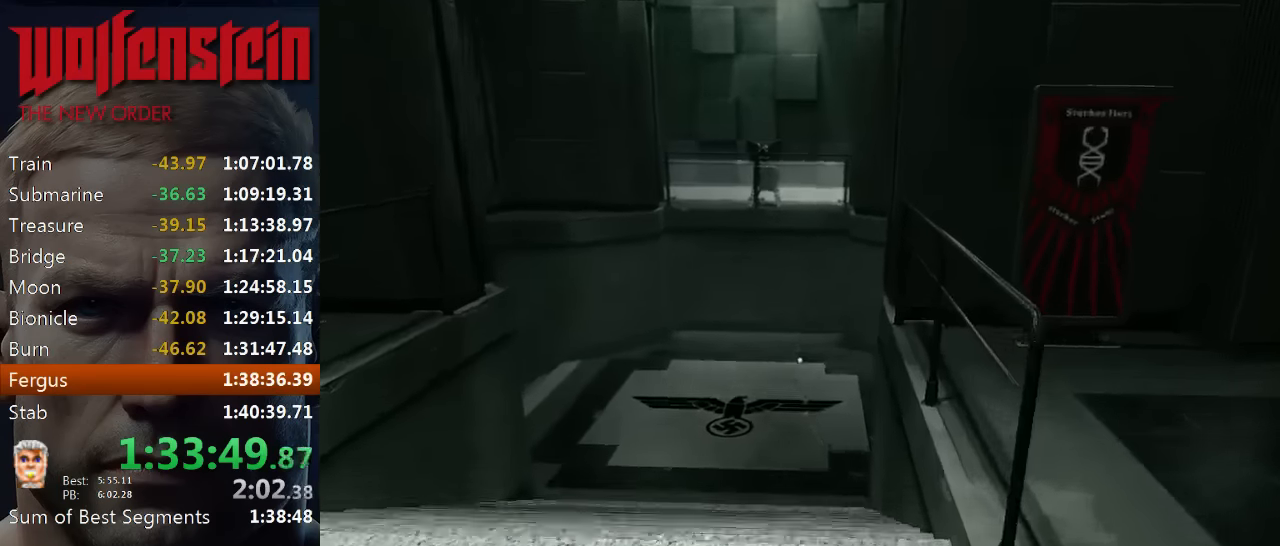
{"keys": ["shift", "w"], "mouse": [], "events": []}
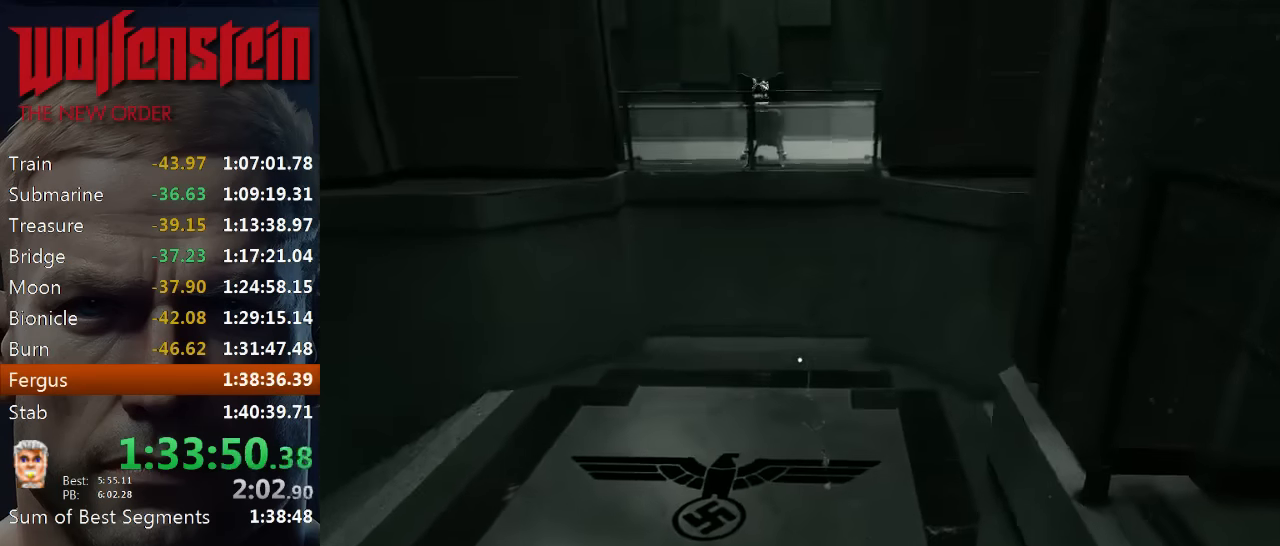
{"keys": ["shift", "w"], "mouse": [], "events": []}
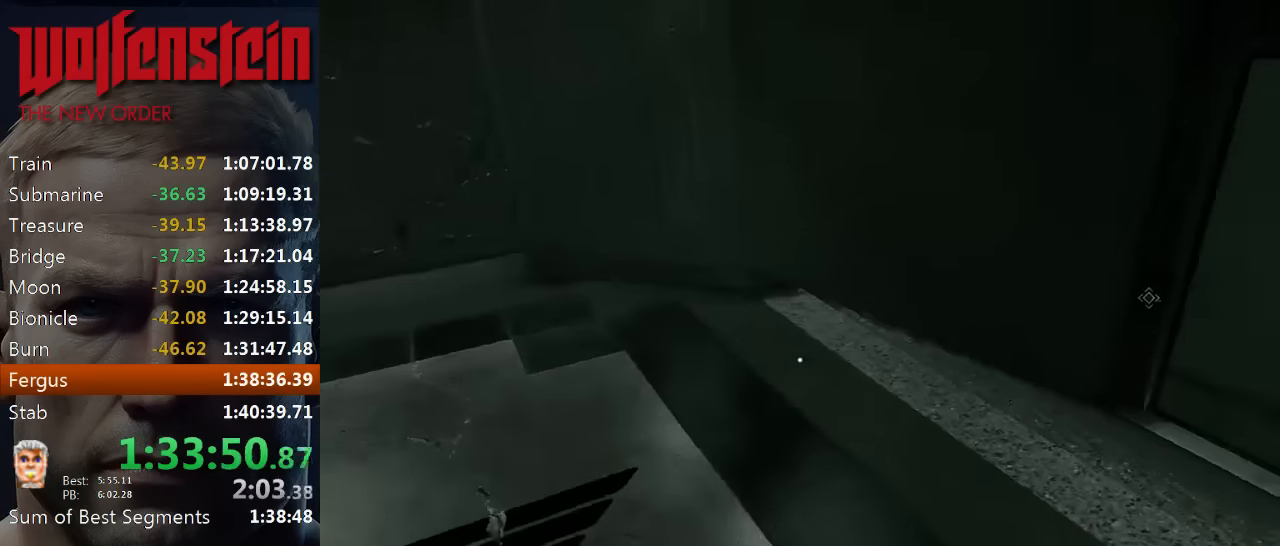
{"keys": ["shift", "w"], "mouse": [], "events": []}
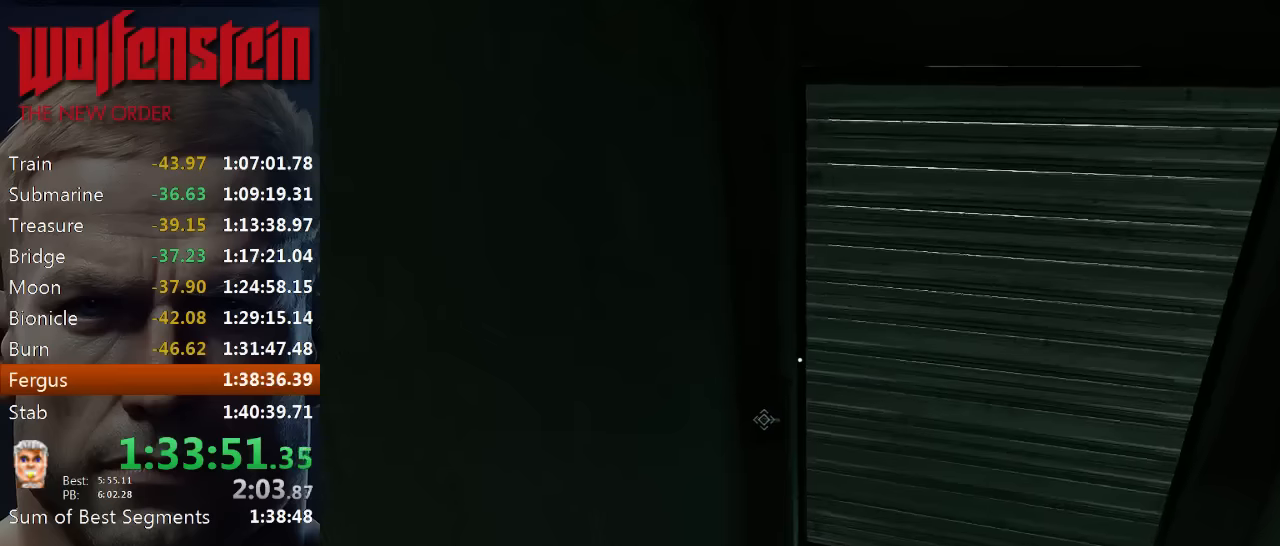
{"keys": [], "mouse": [], "events": [[350, "e", "down"], [400, "shift", "up"], [500, "e", "up"], [500, "w", "up"]]}
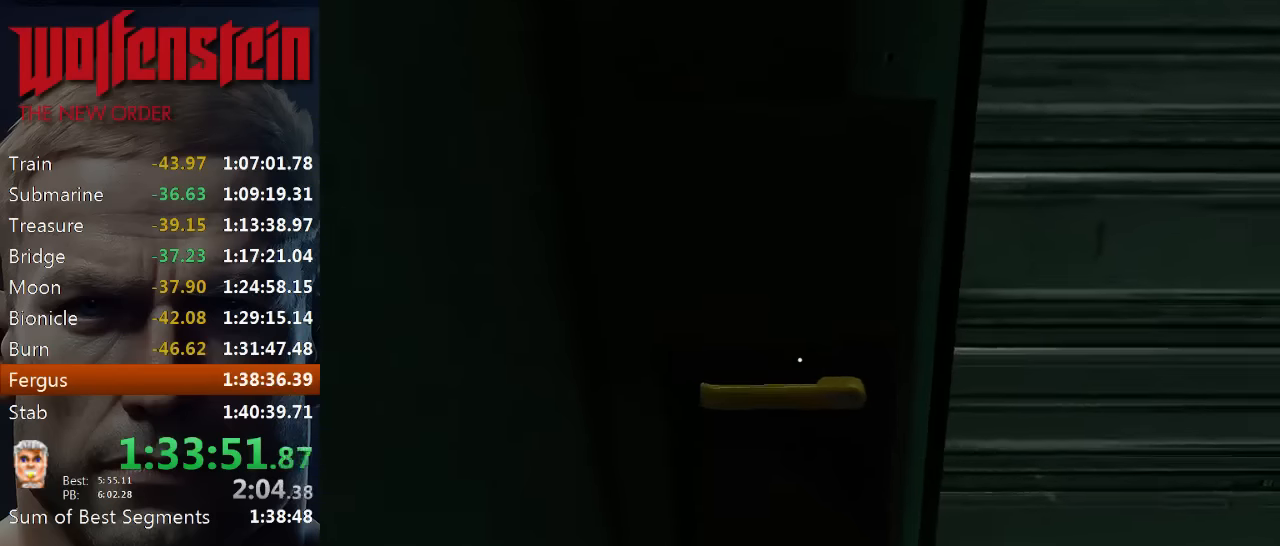
{"keys": [], "mouse": [], "events": []}
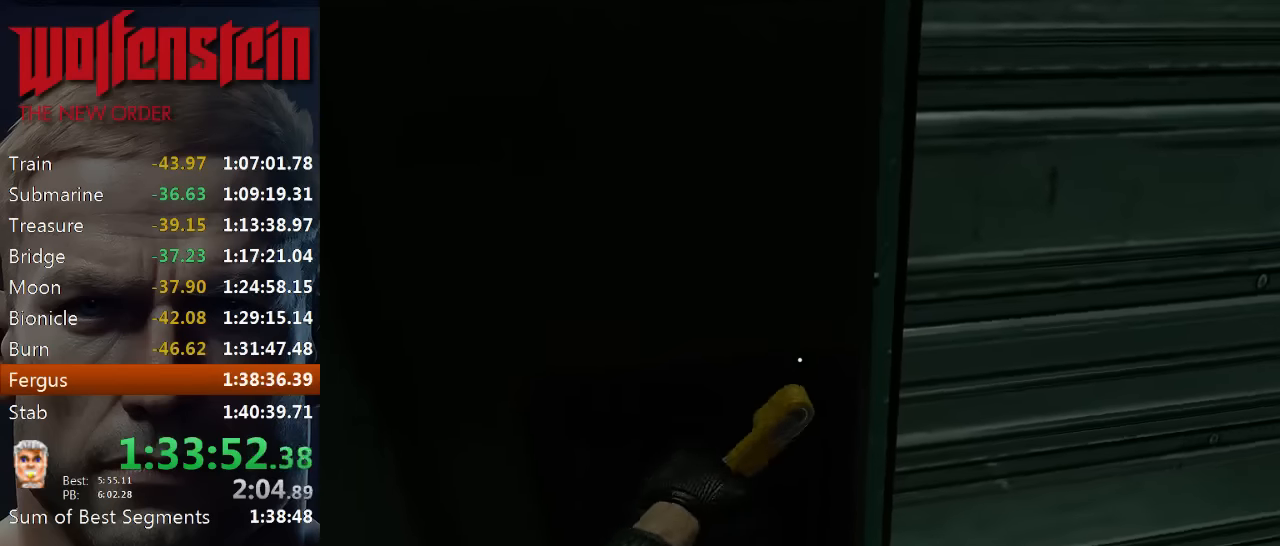
{"keys": [], "mouse": [], "events": []}
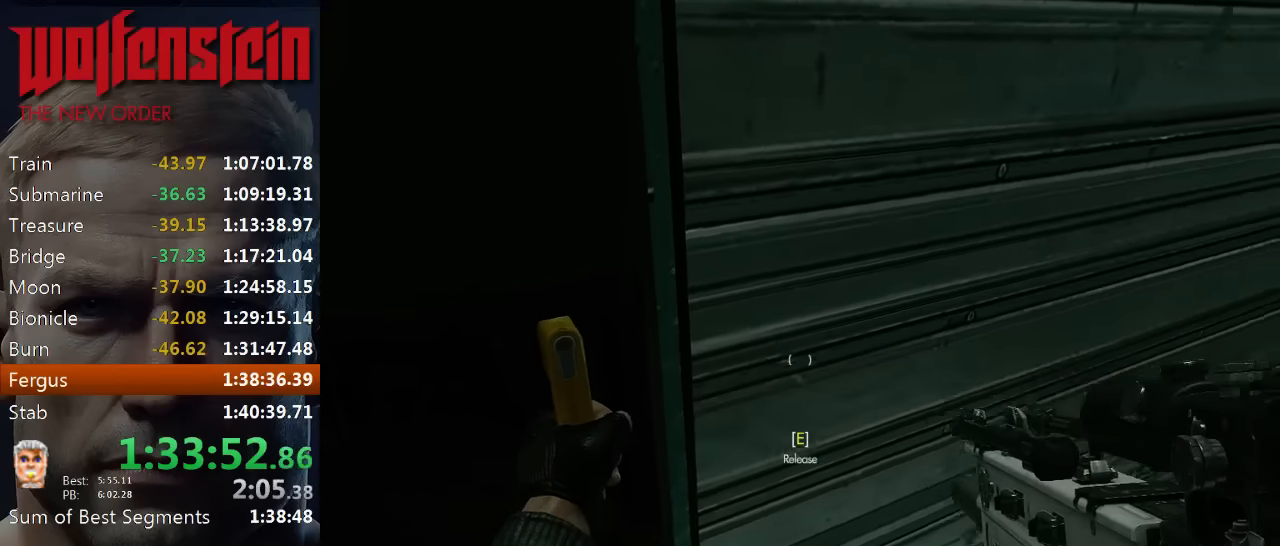
{"keys": [], "mouse": [], "events": []}
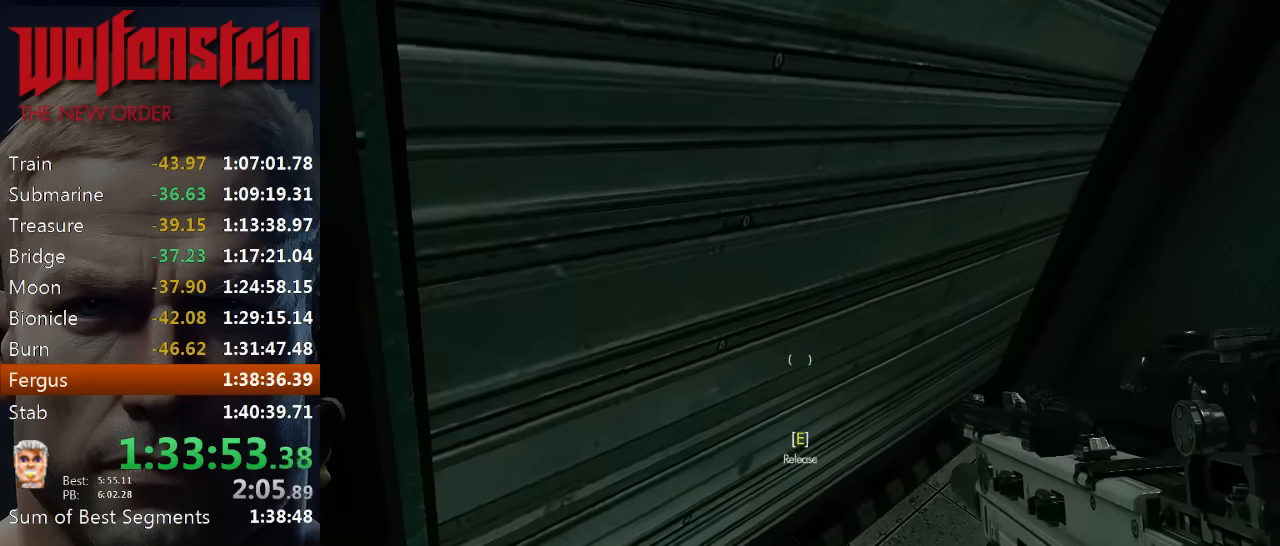
{"keys": [], "mouse": [], "events": []}
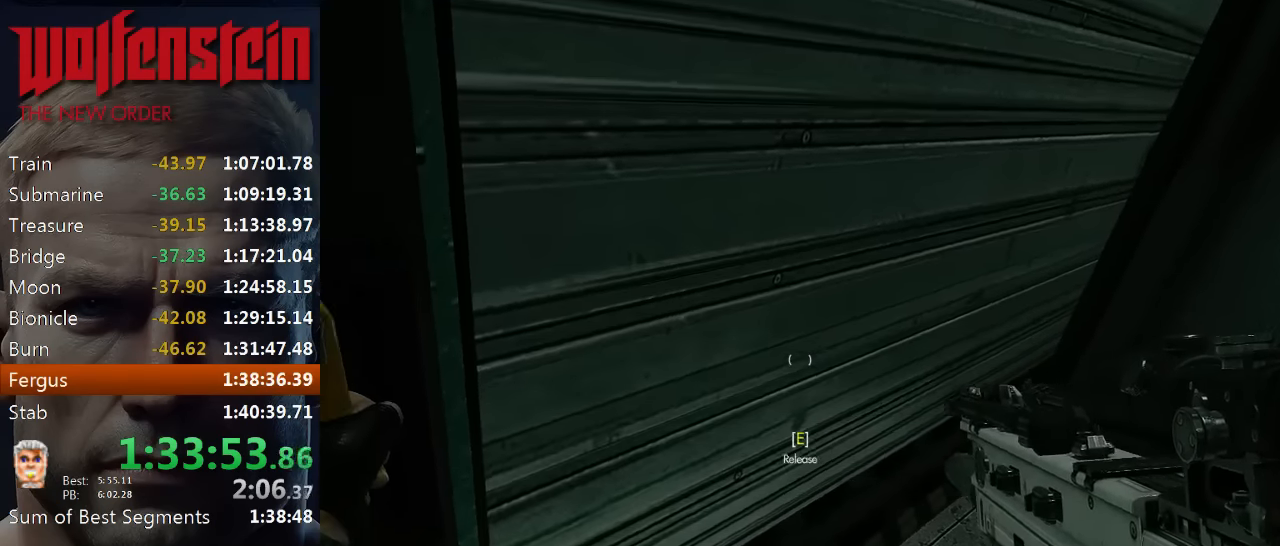
{"keys": [], "mouse": [], "events": []}
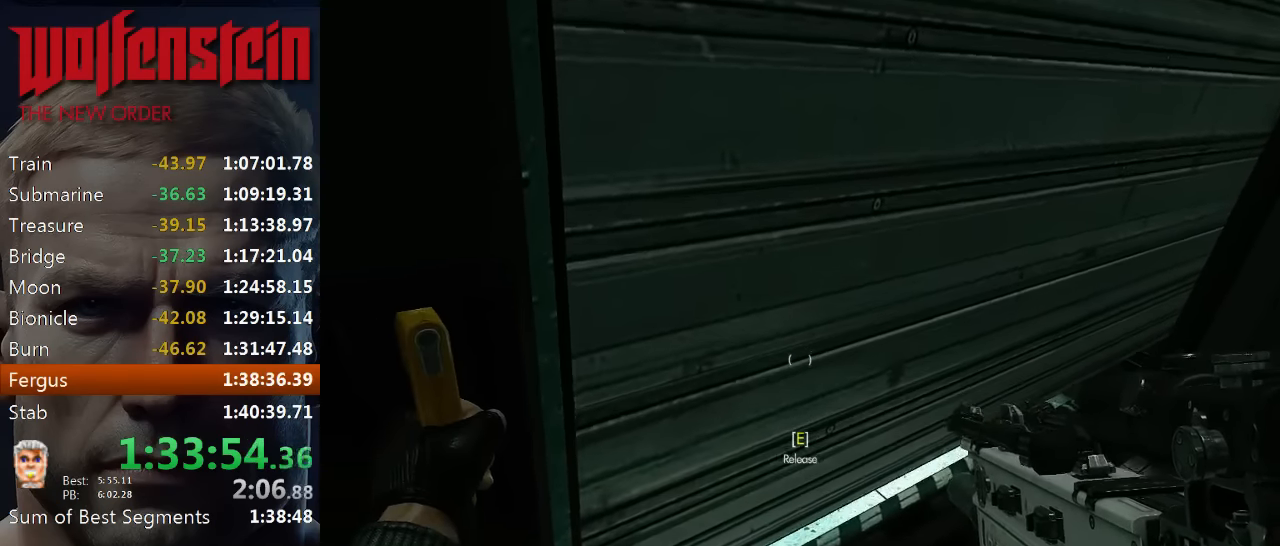
{"keys": [], "mouse": [], "events": []}
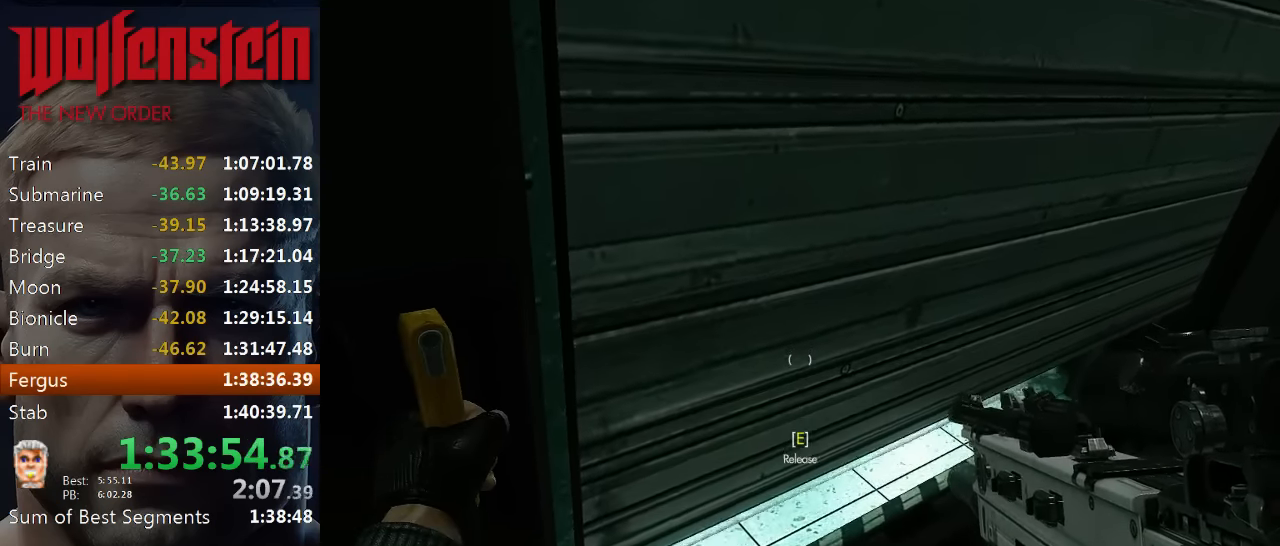
{"keys": [], "mouse": [], "events": []}
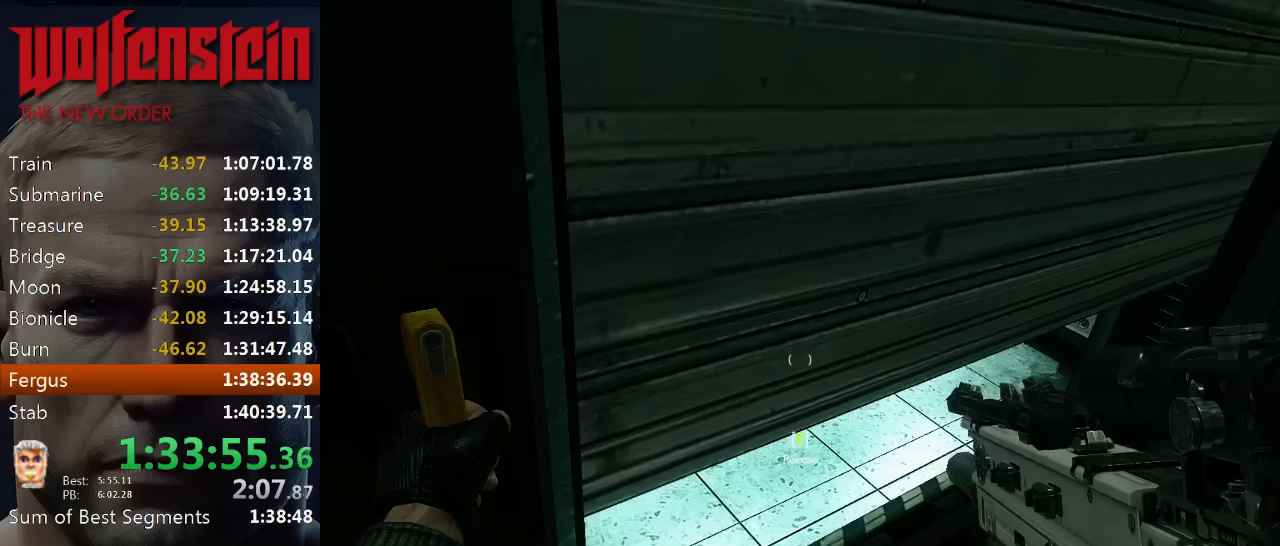
{"keys": [], "mouse": [], "events": []}
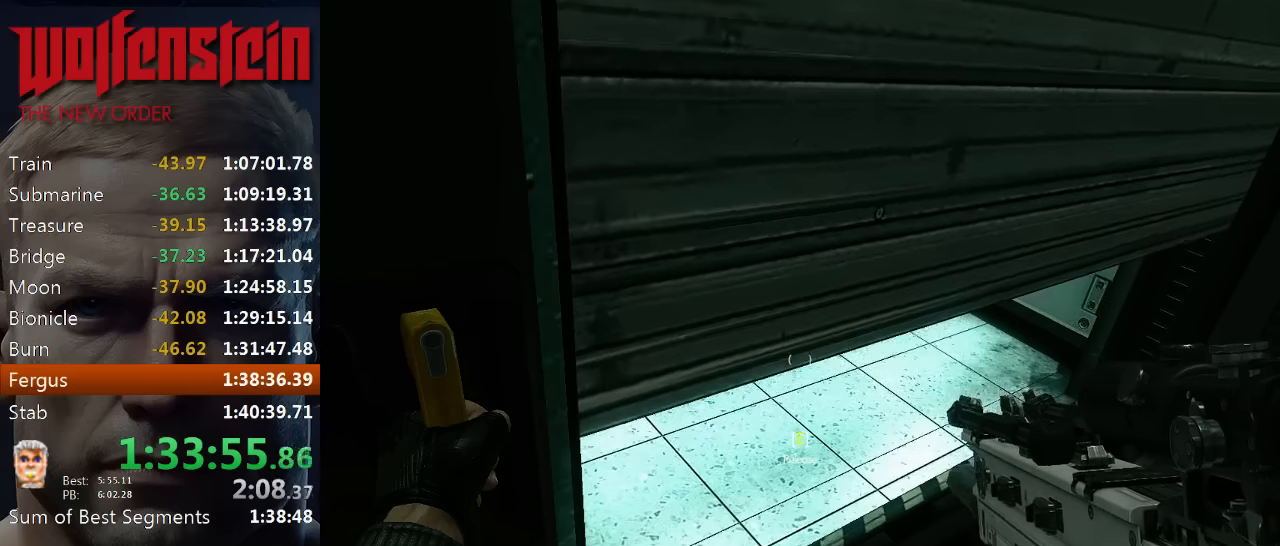
{"keys": [], "mouse": [], "events": []}
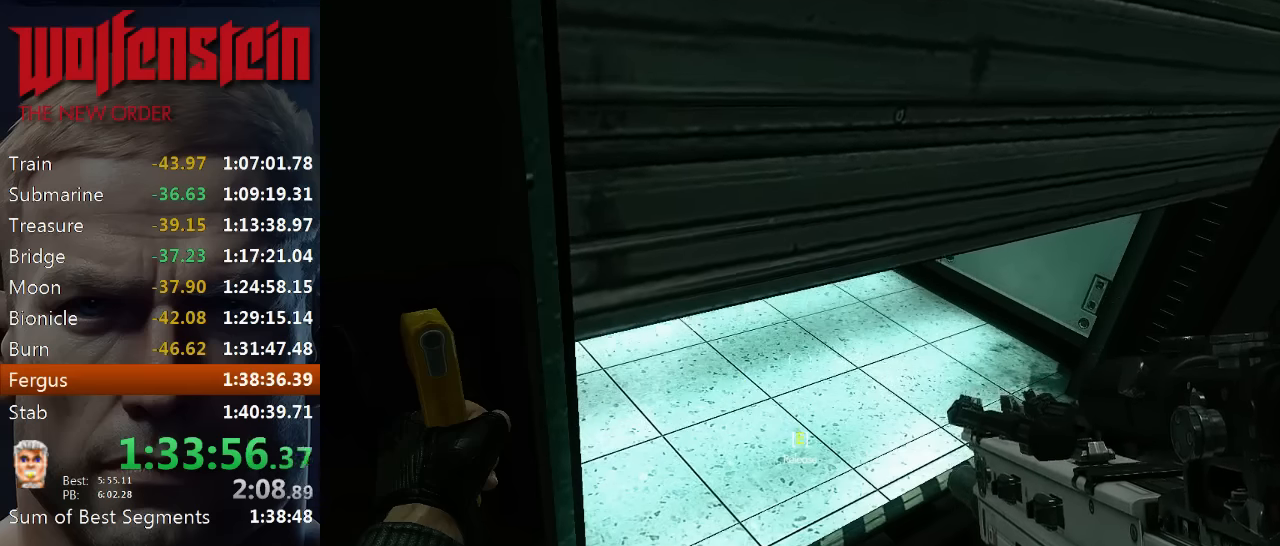
{"keys": ["s"], "mouse": [], "events": [[300, "e", "down"], [366, "e", "up"], [466, "s", "down"]]}
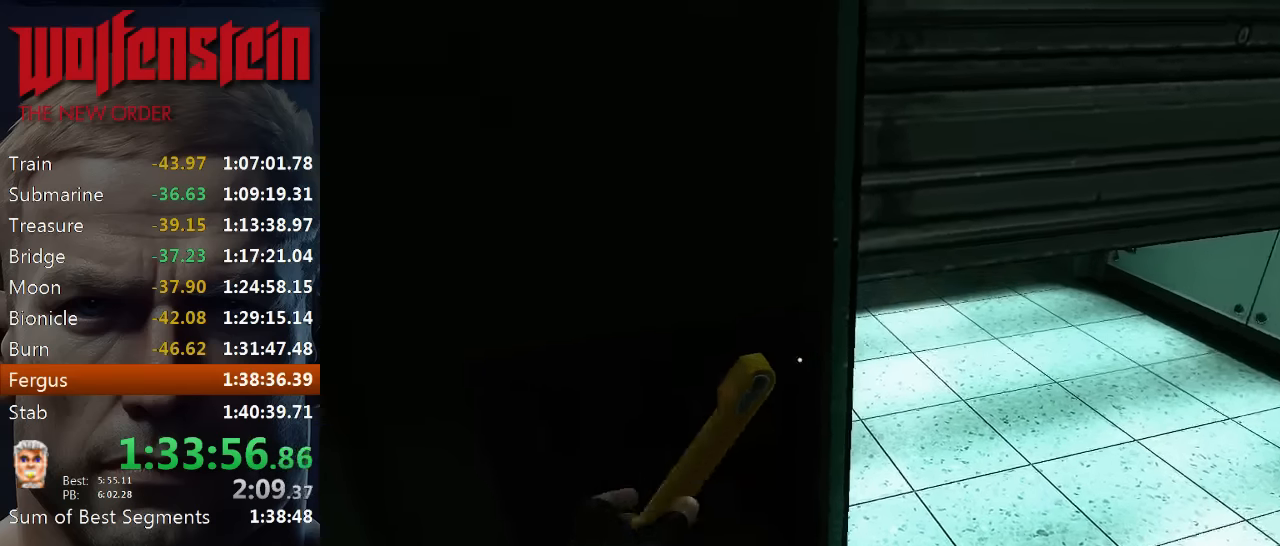
{"keys": ["d", "s"], "mouse": [], "events": [[100, "d", "down"], [233, "d", "up"], [366, "d", "down"]]}